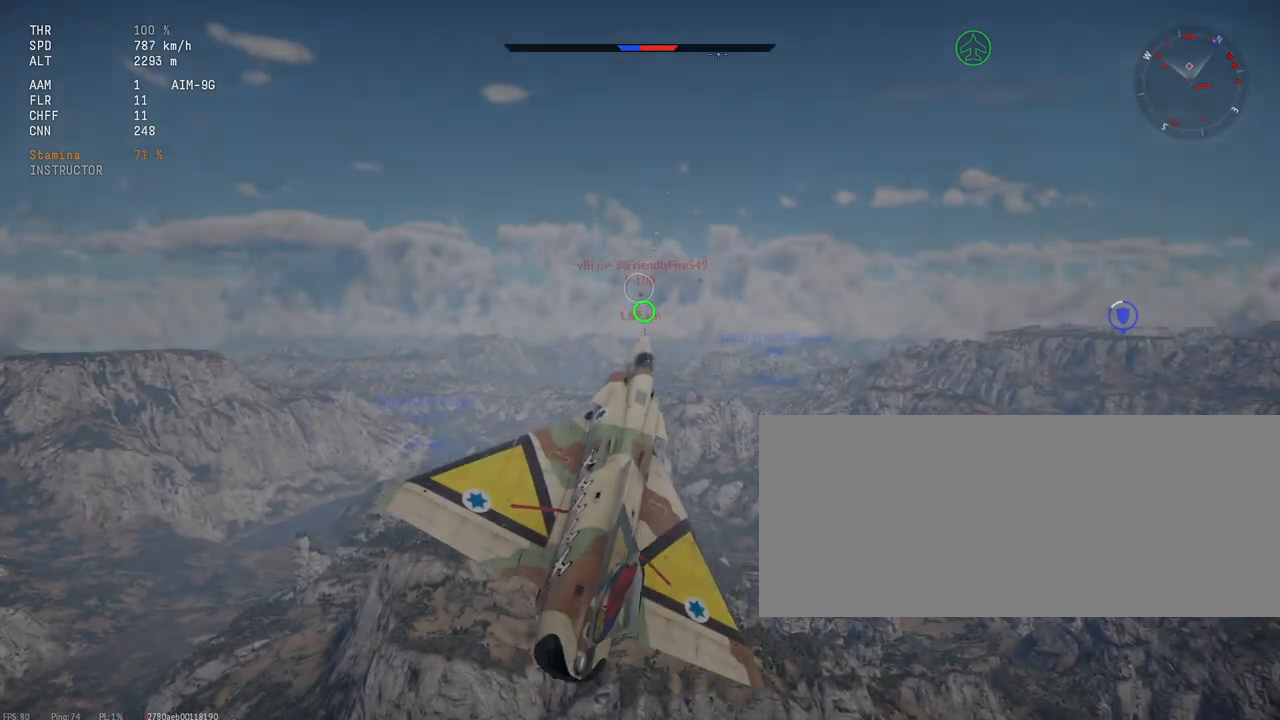
Gameplay with keyboard and mouse; each line is a JSON object with the keys and mouse buttons held at the frame after it. "events" lists presses ("down") and releases ("up") of ".", "/", "0", "1", "2", "3", "4", "5", "6", "7", "8", "9", "a", "alt_l", "alt_r", "b", "backslash", "backspace", "c", "caps_lock", "comma", "ctrl_l", "ctrl_r", "d", "e", "equals", "escape", "f", "f1", "f10", "f11", "f12", "f2", "f3", "f4", "f5", "f6", "f7", "f8", "f9", "g", "h", "i", "j", "k", "l", "lbracket", "m", "minus", "n", "o", "p", "q", "quote", "r", "rbracket", "return", "s", "semicolon", "shift_l", "shift_r", "space", "super_l", "super_r", "t", "tab", "tilde", "u", "v", "w", "x", "y", "z", "mouse_left", "mouse_wheel", "mouse_right", "mouse_mb4" and "mouse_mb5" between this image and that frame as [ms after this image, input, new state], when the widget could be followed in between. "mouse_left", "mouse_wheel", "mouse_right", "mouse_mb4", "mouse_mb5" = the "left", "wheel", "right", "mb4", "mb5" buttons of the "mouse" list. No other keys are recorded. "wheel" means that the mouse wheel is clicked or scrolled. Mouse movement is not recorded.
{"keys": ["s", "shift_l"], "mouse": [], "events": []}
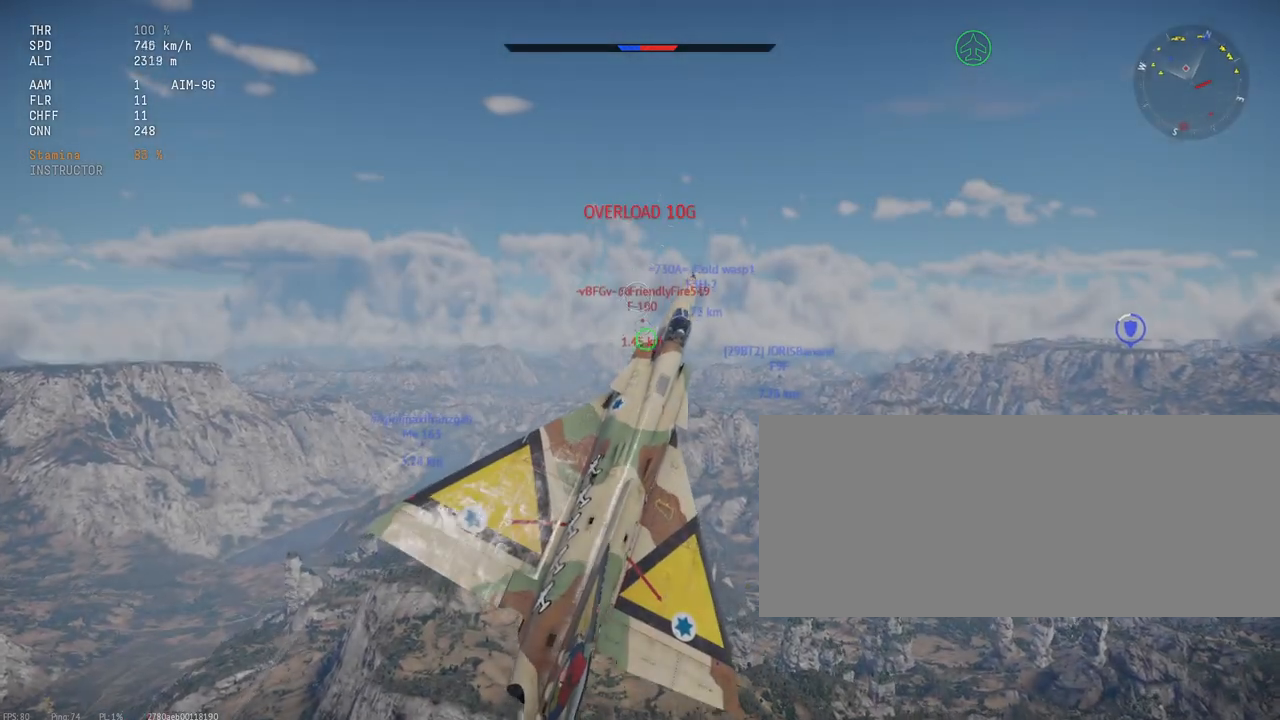
{"keys": ["d", "s", "shift_l"], "mouse": [], "events": [[350, "d", "down"]]}
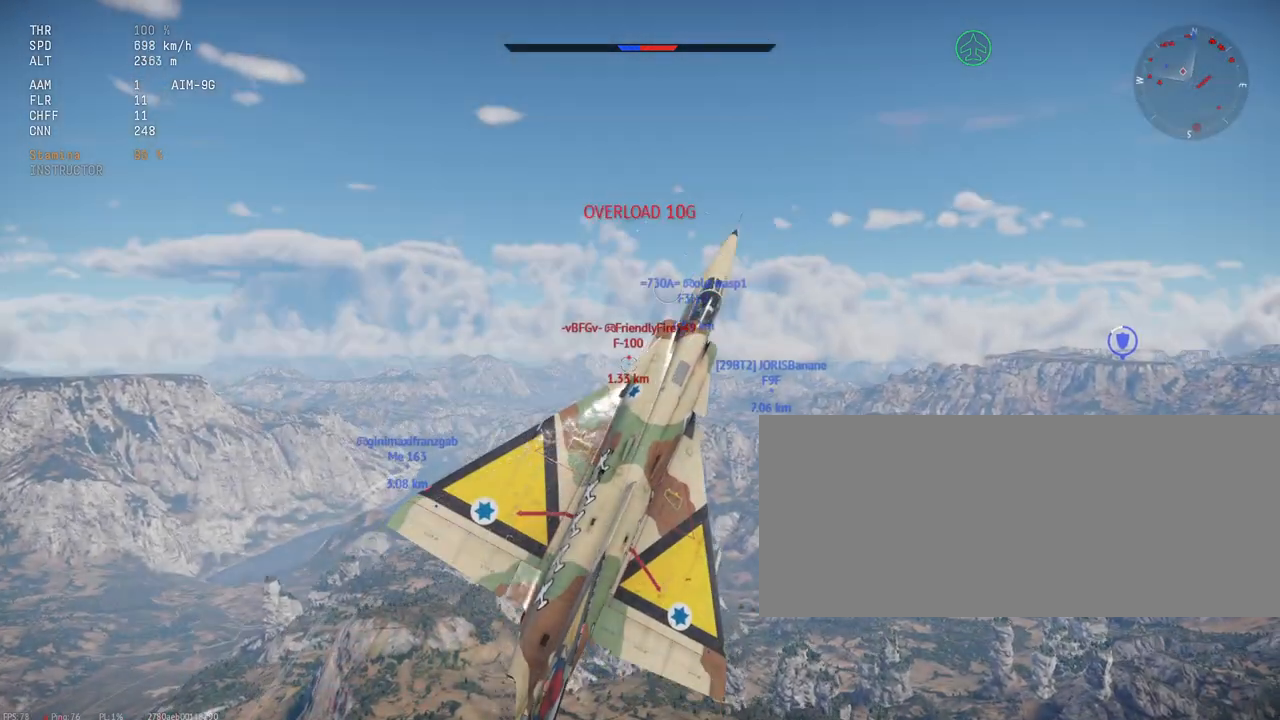
{"keys": ["s", "shift_l"], "mouse": [], "events": [[483, "d", "up"]]}
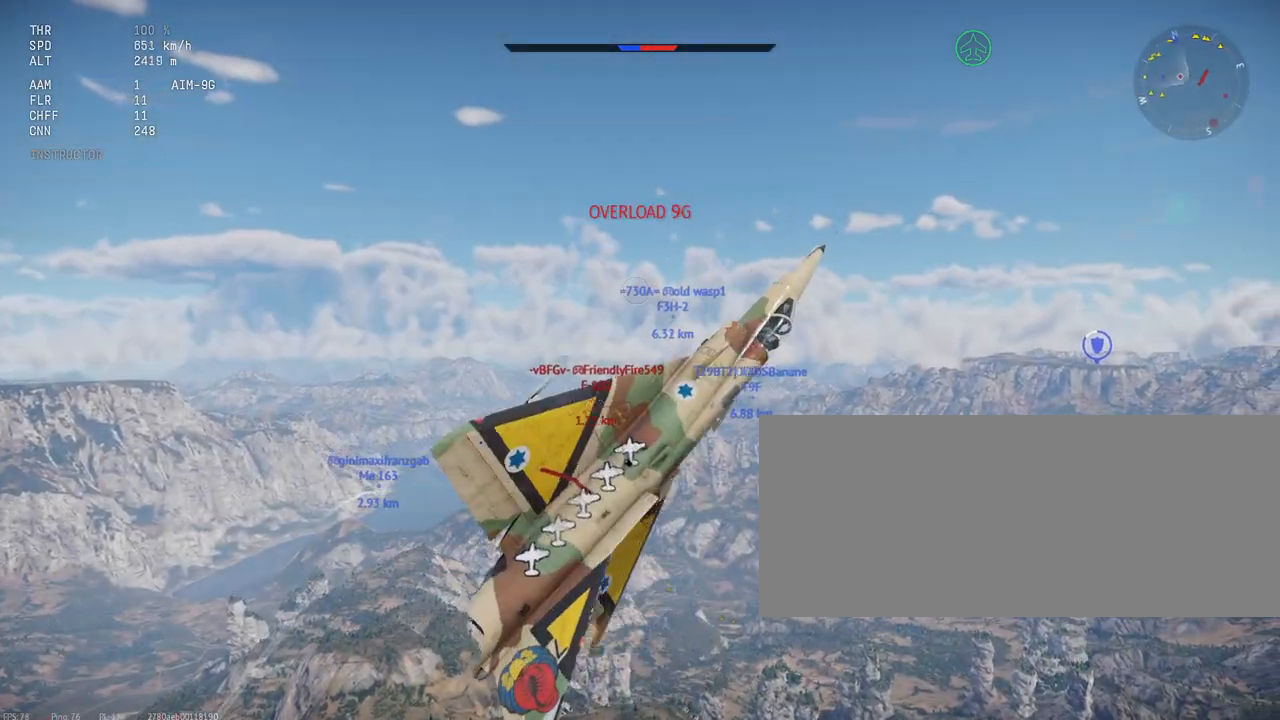
{"keys": ["s", "shift_l"], "mouse": [], "events": []}
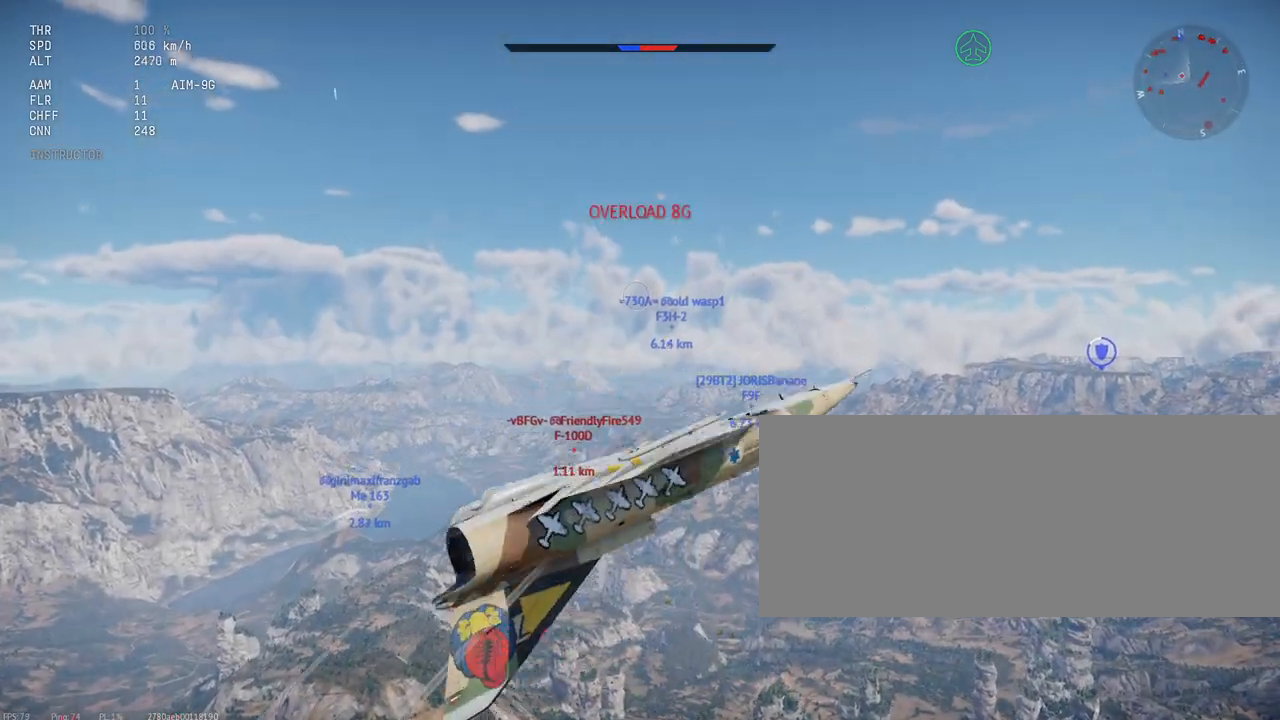
{"keys": ["s", "shift_l"], "mouse": [], "events": []}
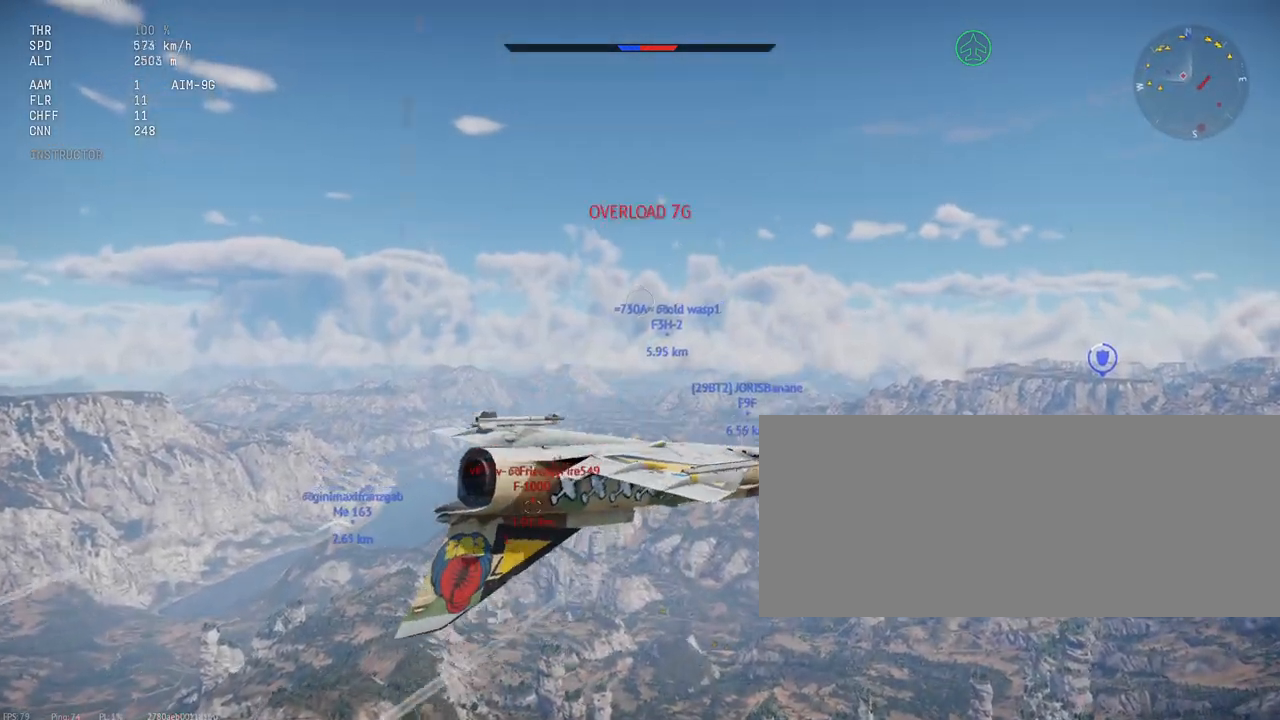
{"keys": ["s", "shift_l"], "mouse": [], "events": [[300, "d", "down"], [483, "d", "up"]]}
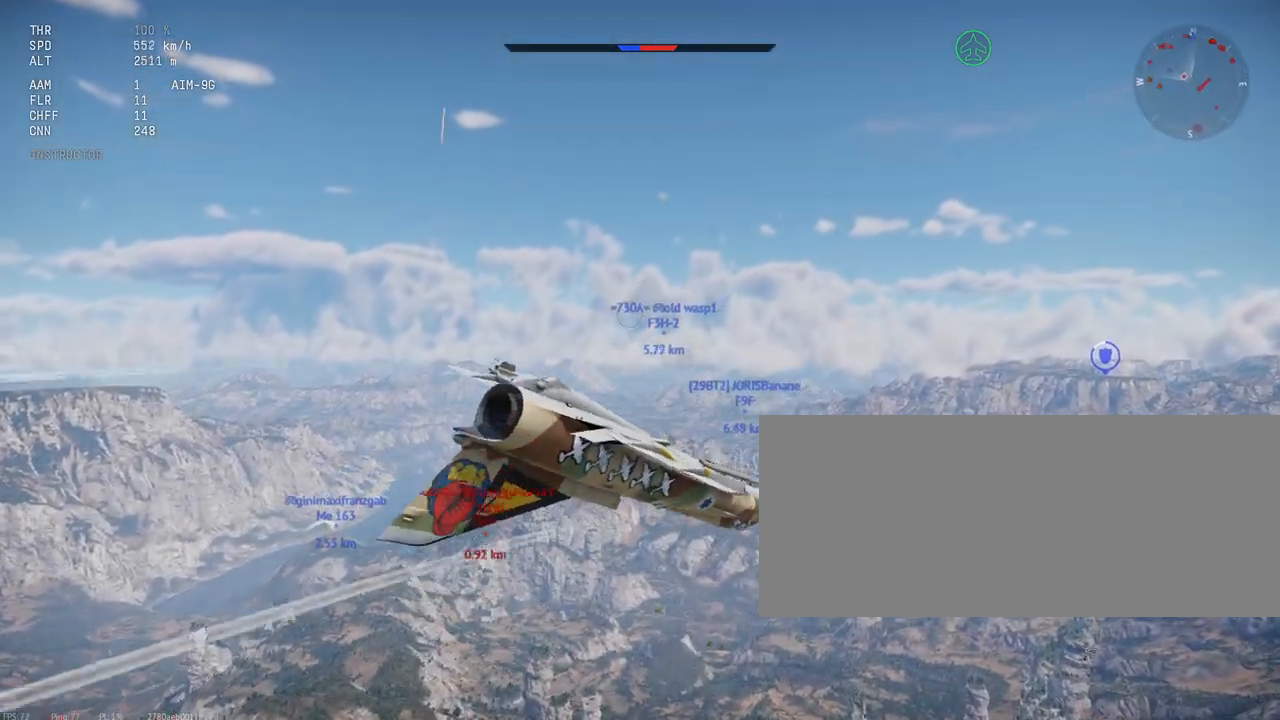
{"keys": ["s", "shift_l"], "mouse": [], "events": [[367, "d", "down"], [500, "d", "up"]]}
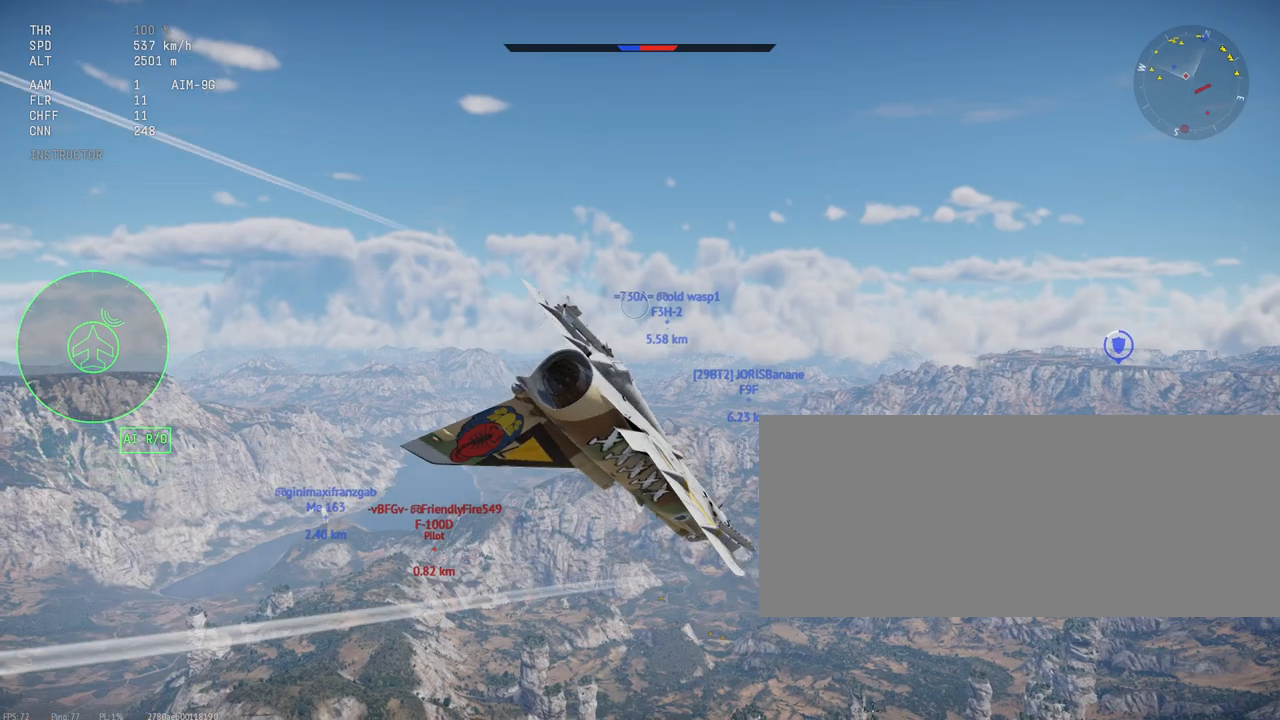
{"keys": ["s", "shift_l"], "mouse": [], "events": [[167, "d", "down"], [383, "d", "up"]]}
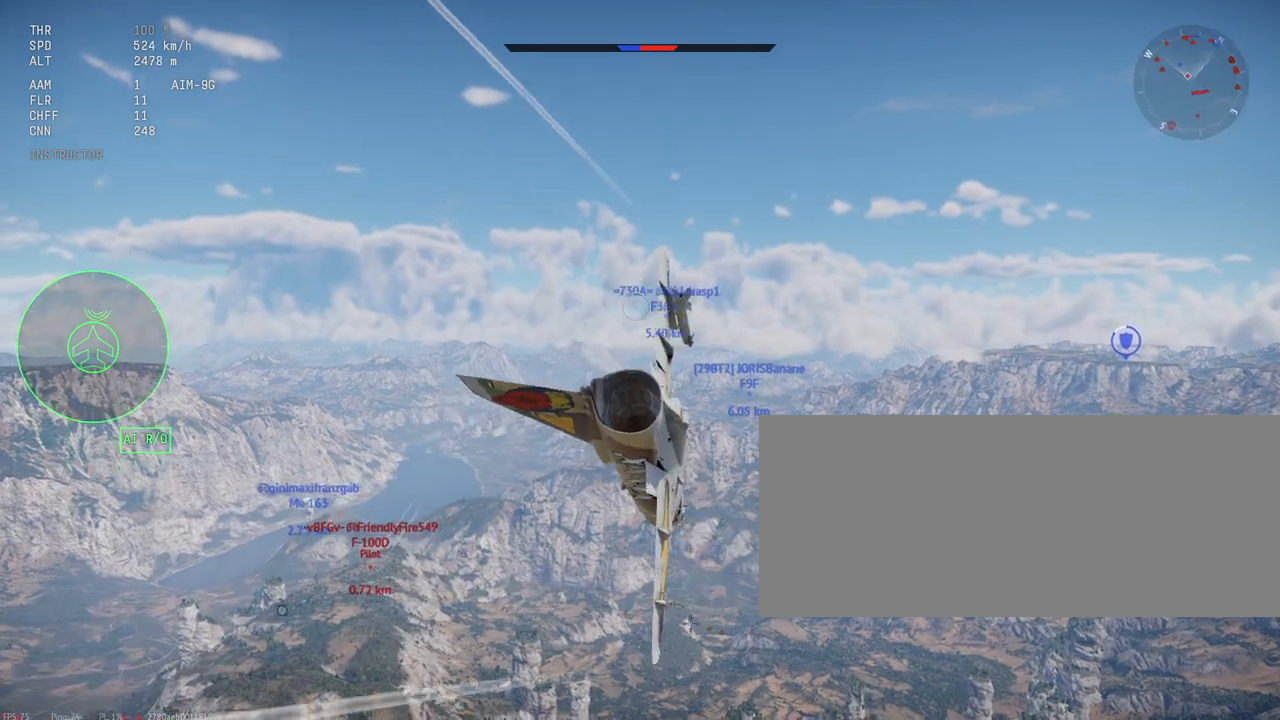
{"keys": ["shift_l"], "mouse": [], "events": [[467, "s", "up"]]}
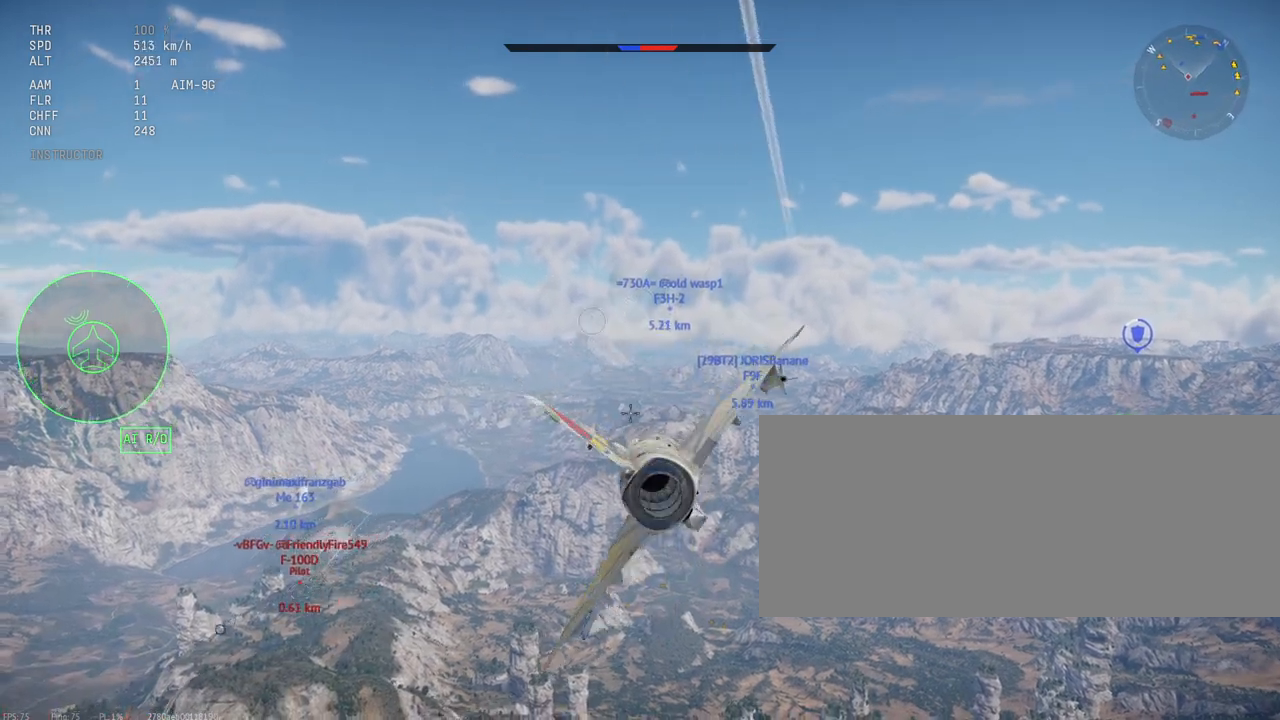
{"keys": ["a", "shift_l"], "mouse": [], "events": [[100, "a", "down"]]}
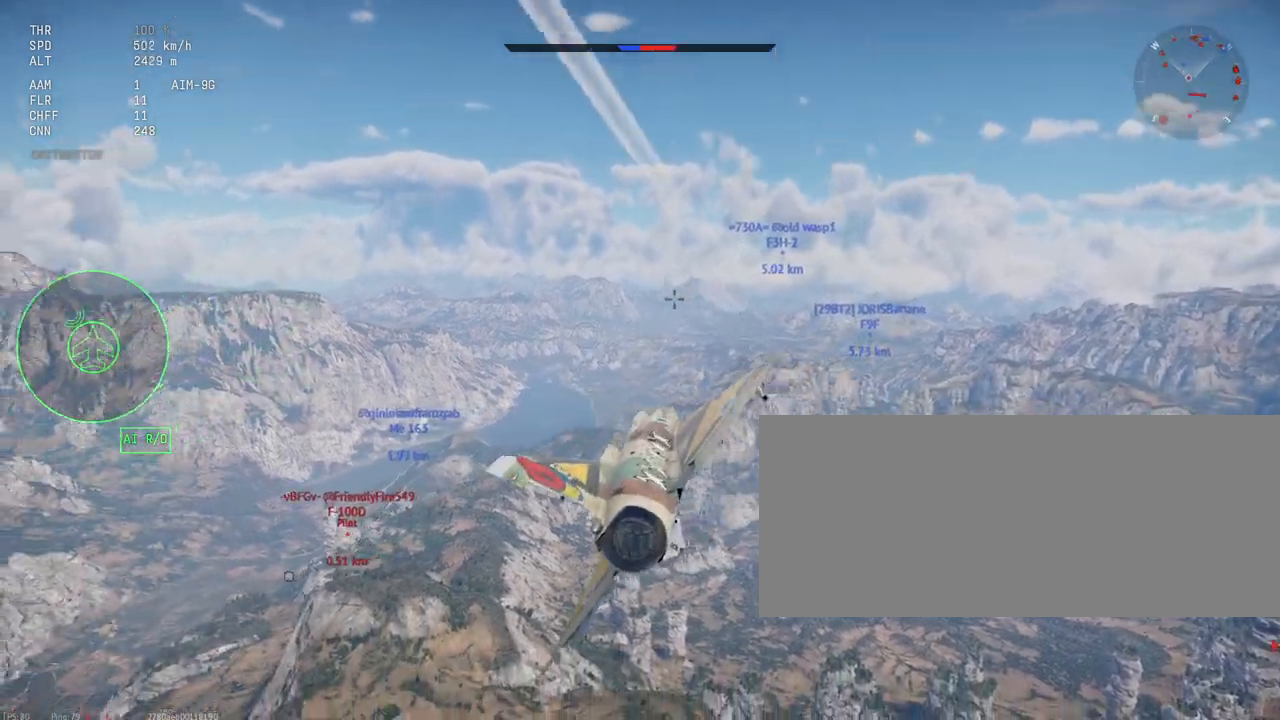
{"keys": ["shift_l"], "mouse": [], "events": [[267, "a", "up"]]}
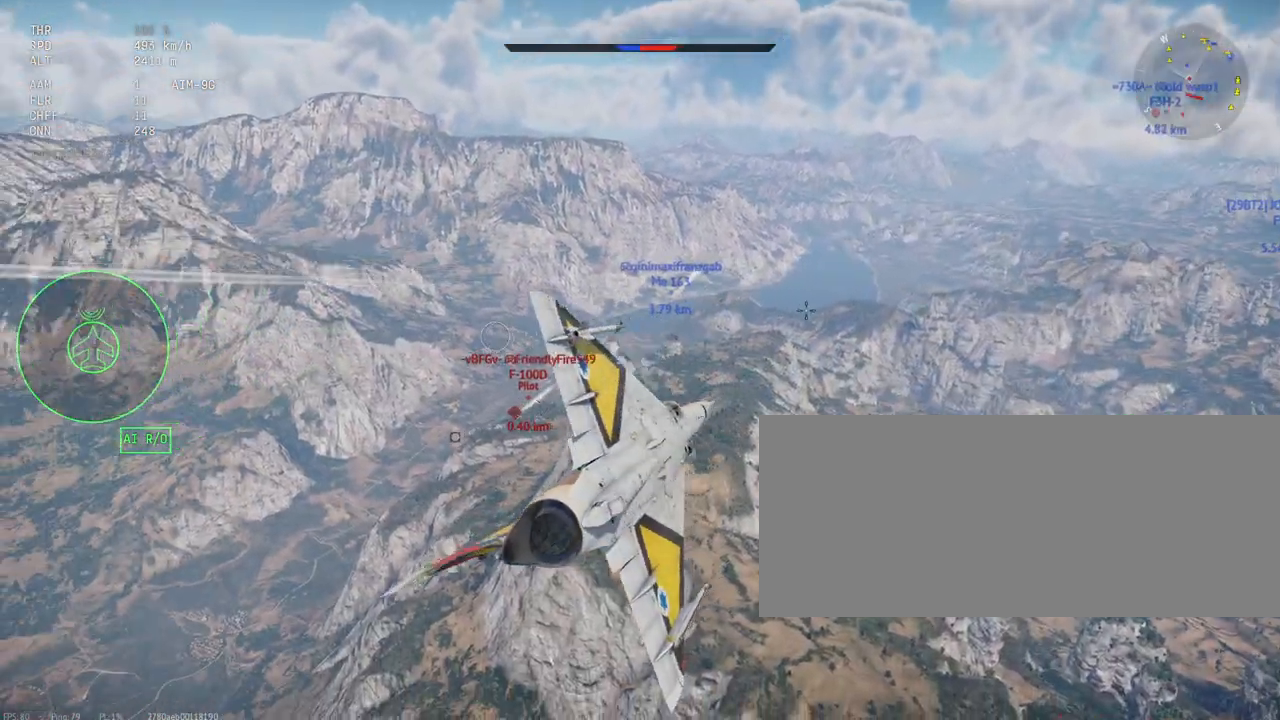
{"keys": ["shift_l"], "mouse": [], "events": [[133, "d", "down"], [367, "d", "up"]]}
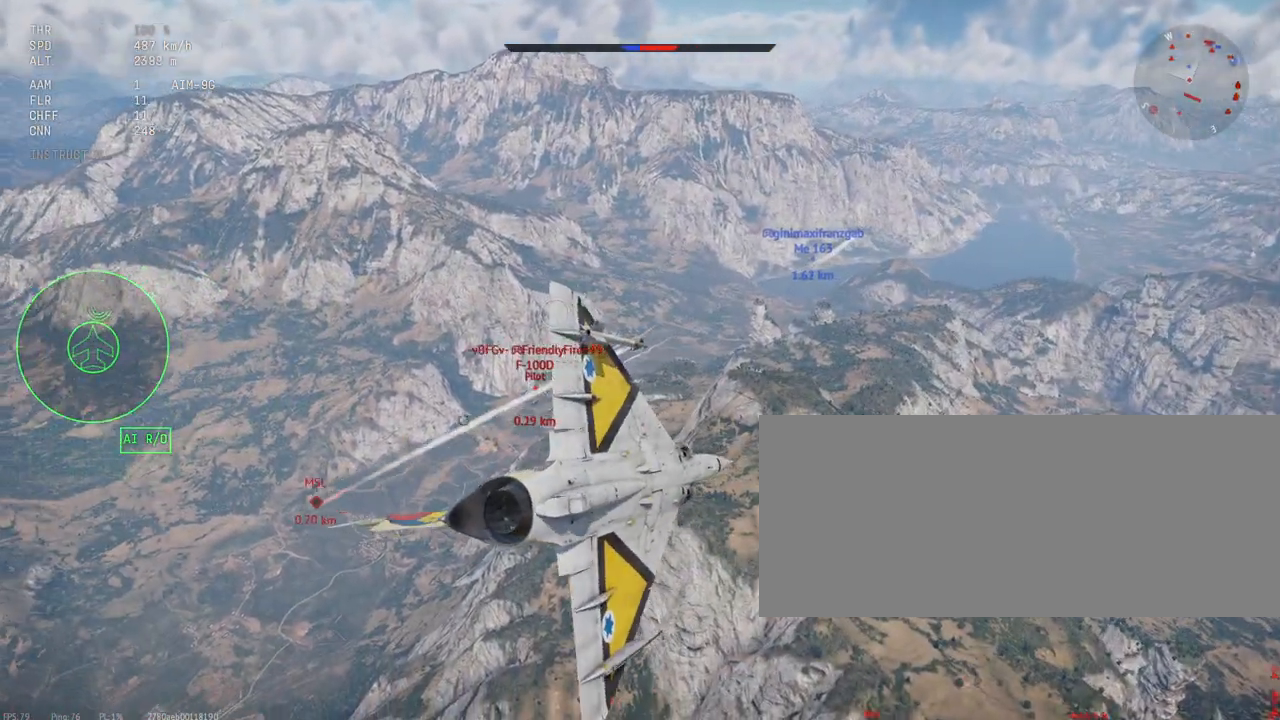
{"keys": ["shift_l"], "mouse": [], "events": [[150, "alt_l", "down"], [183, "e", "down"], [200, "w", "down"], [267, "alt_l", "up"], [267, "e", "up"], [283, "w", "up"]]}
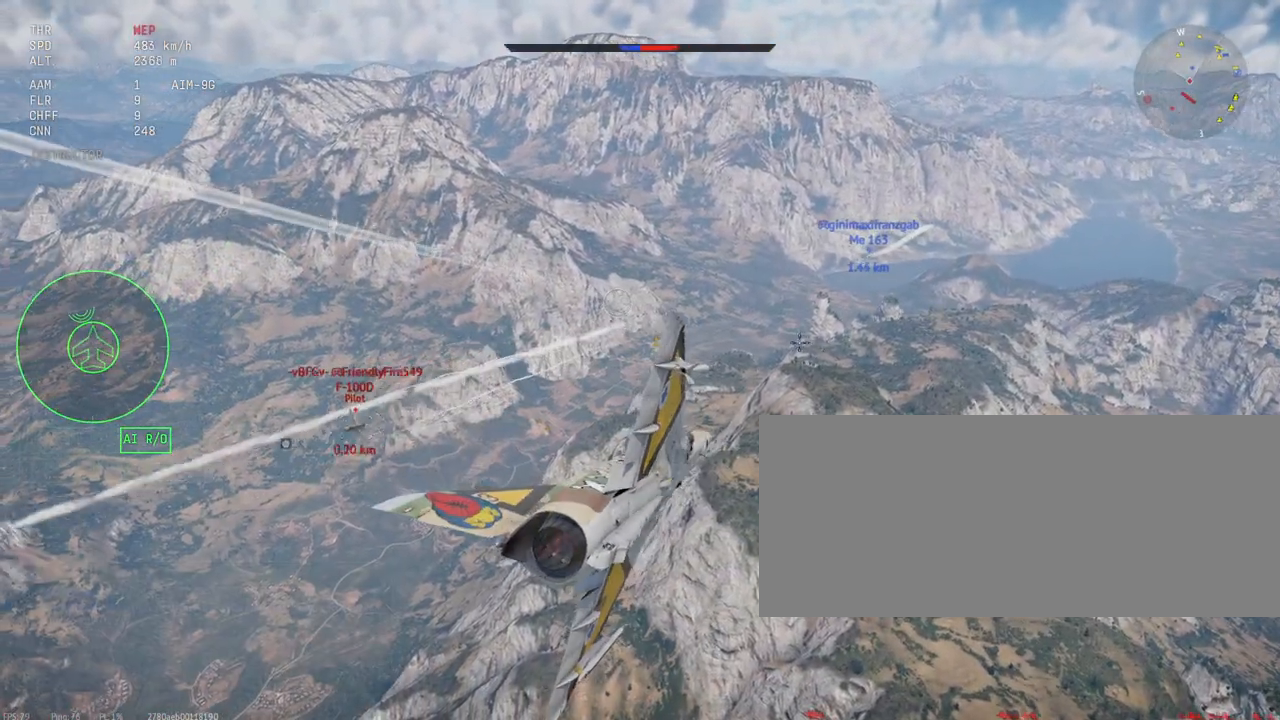
{"keys": ["d", "shift_l"], "mouse": [], "events": [[483, "d", "down"]]}
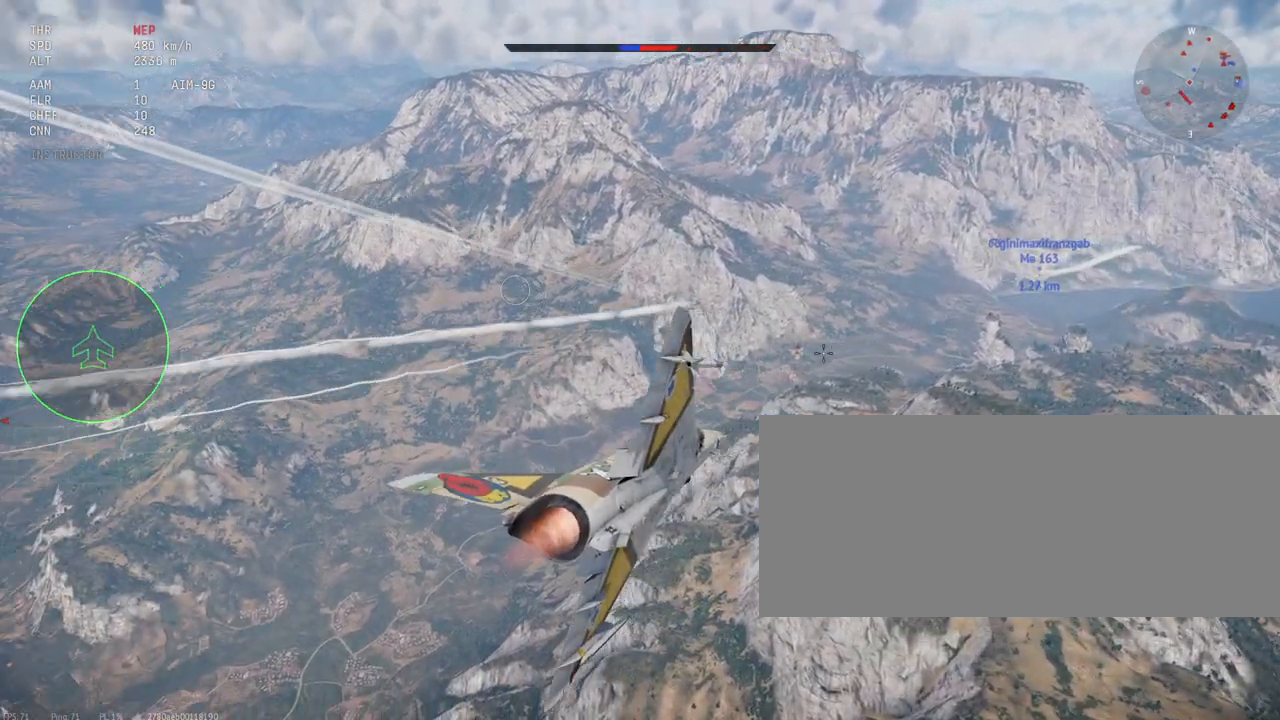
{"keys": ["d", "shift_l"], "mouse": [], "events": []}
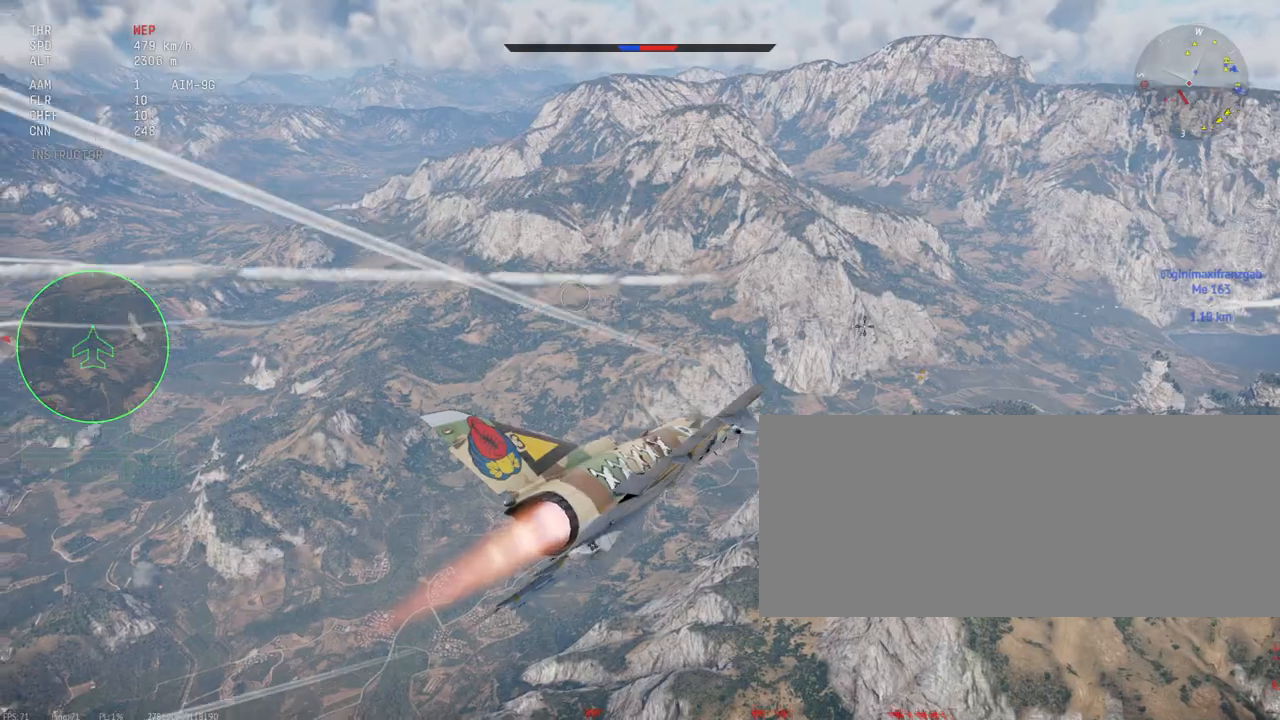
{"keys": ["c", "shift_l"], "mouse": [], "events": [[67, "d", "up"], [217, "c", "down"]]}
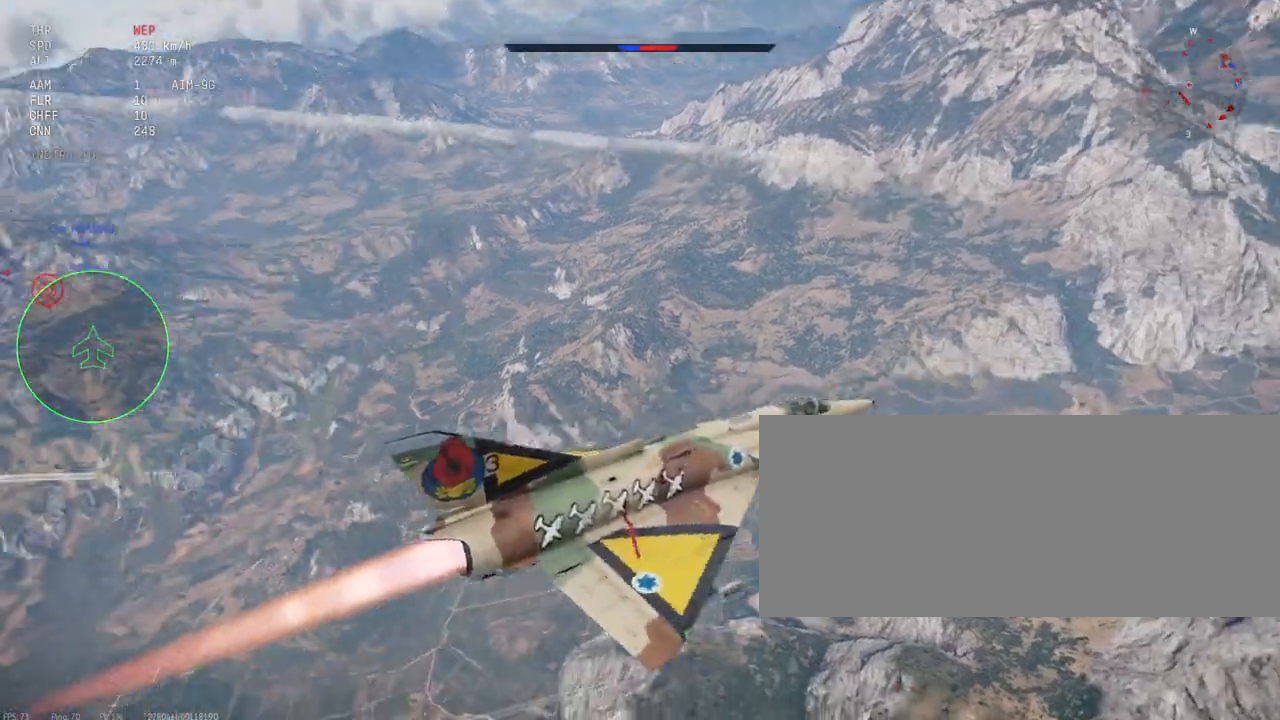
{"keys": ["c", "shift_l"], "mouse": [], "events": []}
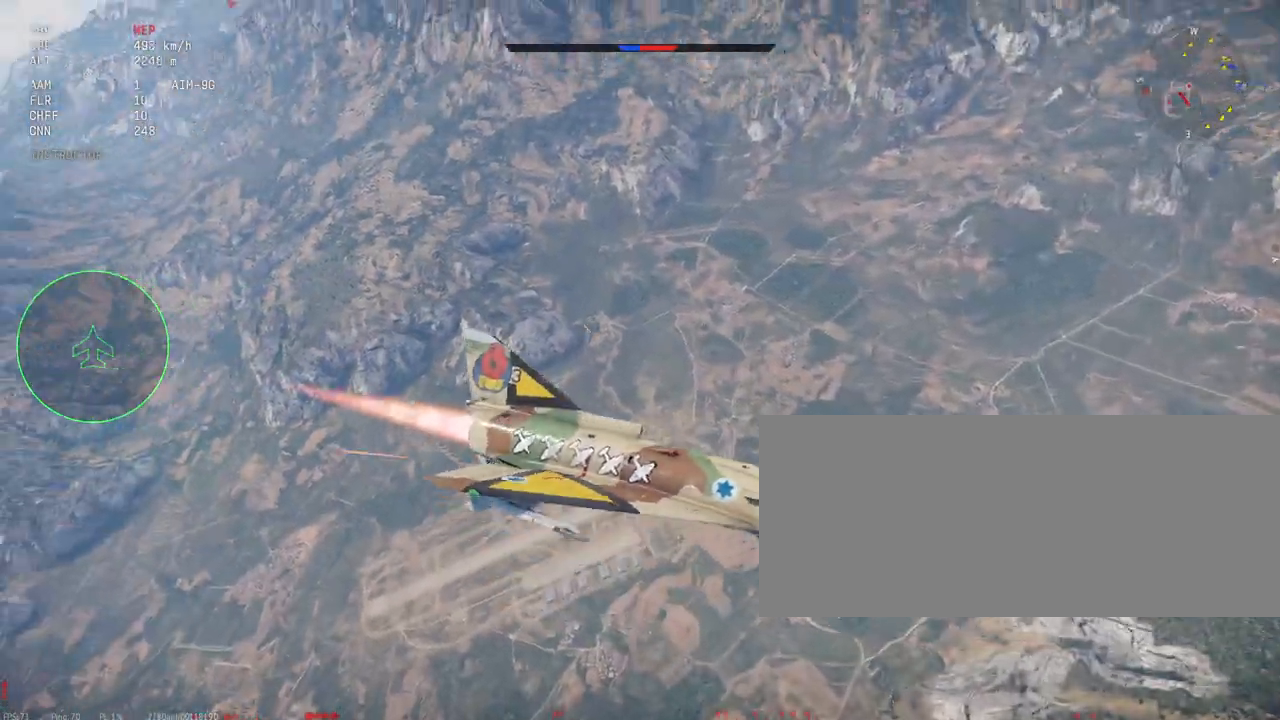
{"keys": ["c", "shift_l"], "mouse": [], "events": []}
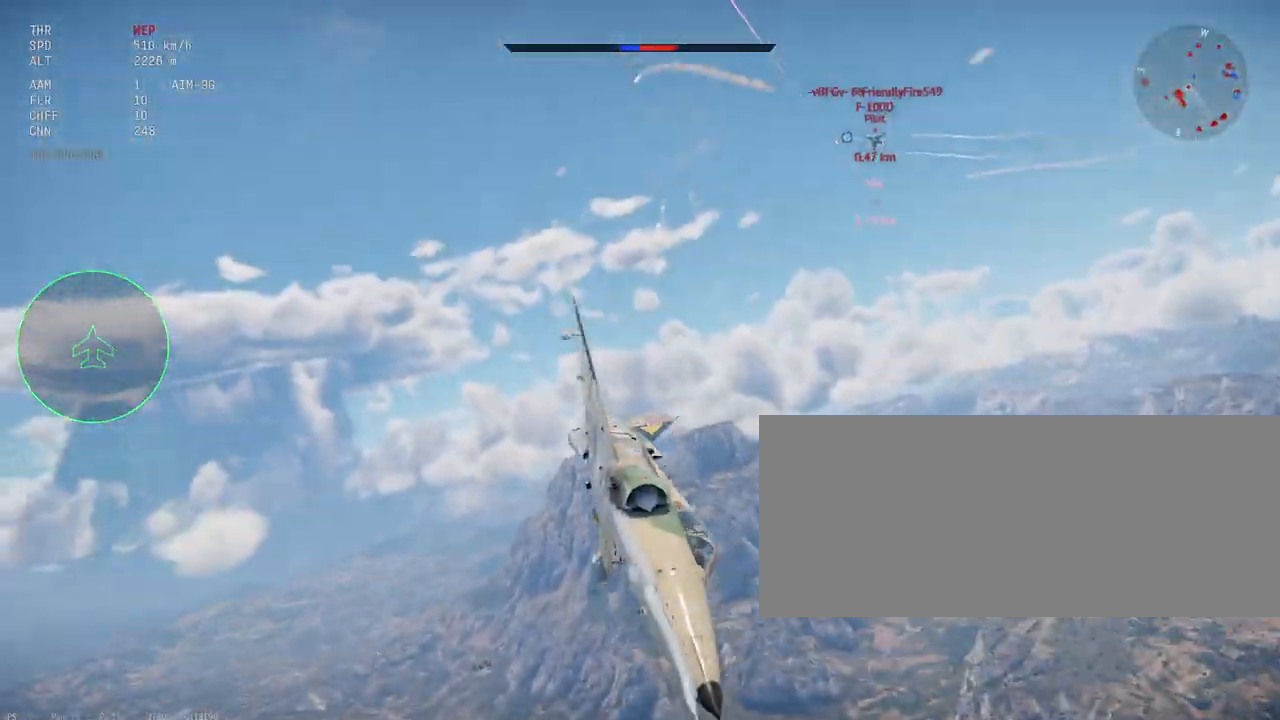
{"keys": ["c", "shift_l"], "mouse": [], "events": [[100, "a", "down"], [317, "a", "up"]]}
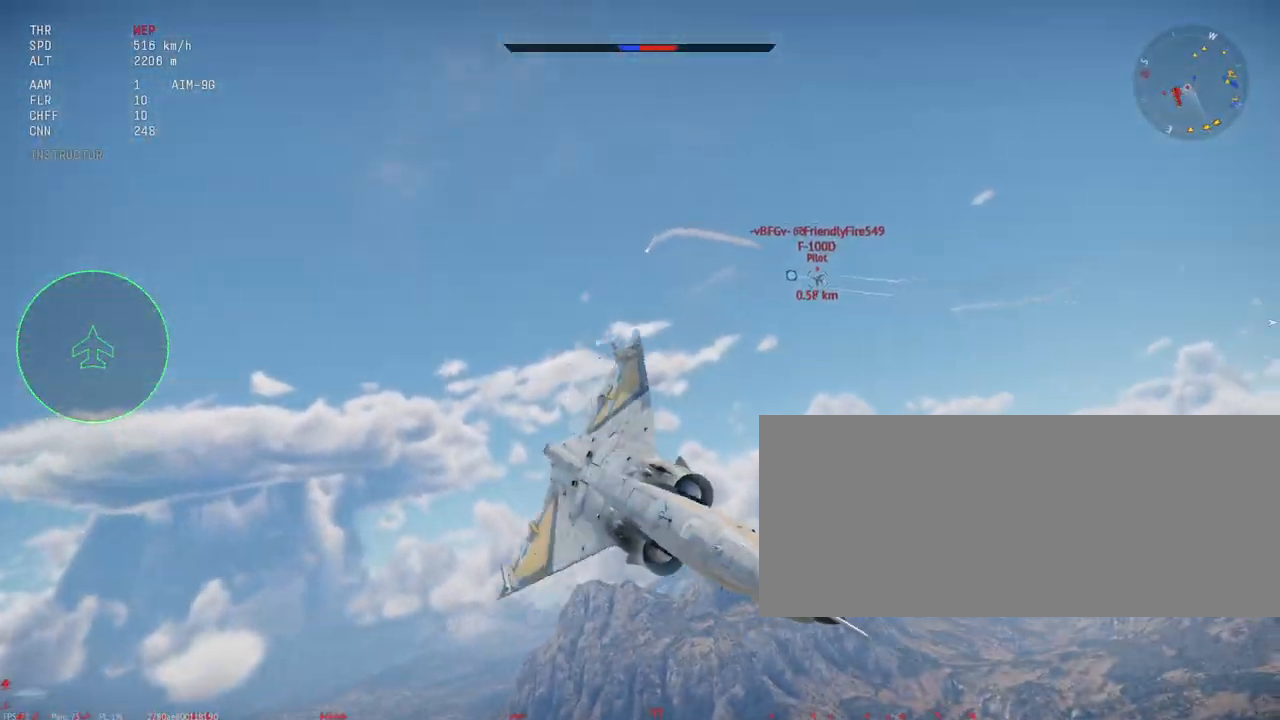
{"keys": ["c", "shift_l"], "mouse": [], "events": [[250, "a", "down"], [433, "a", "up"]]}
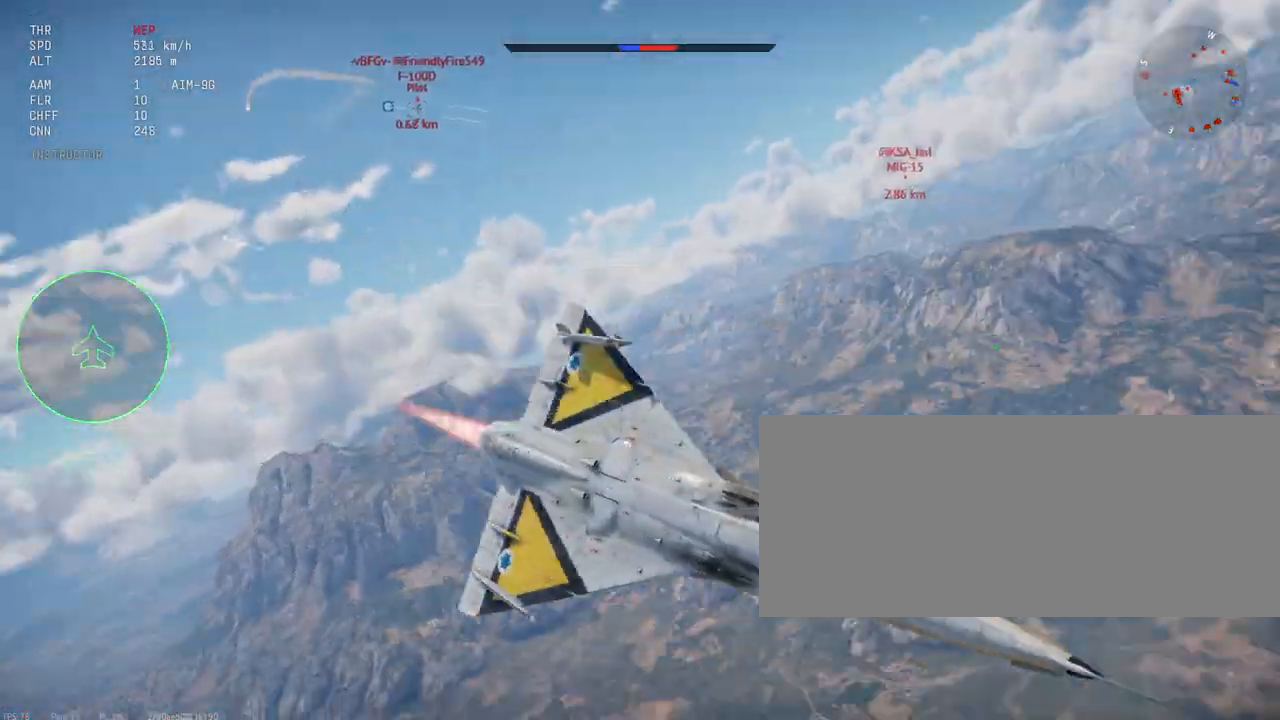
{"keys": ["c", "d", "shift_l"], "mouse": [], "events": [[383, "d", "down"]]}
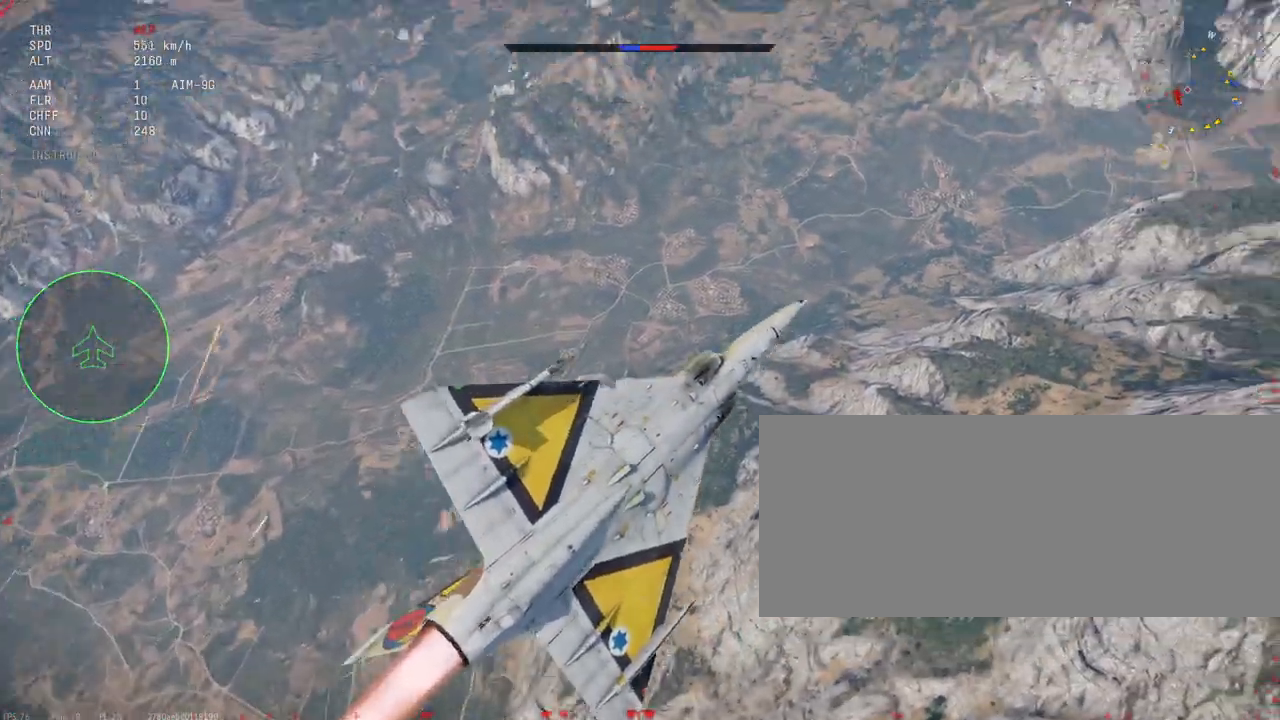
{"keys": ["c", "shift_l"], "mouse": [], "events": [[233, "d", "up"]]}
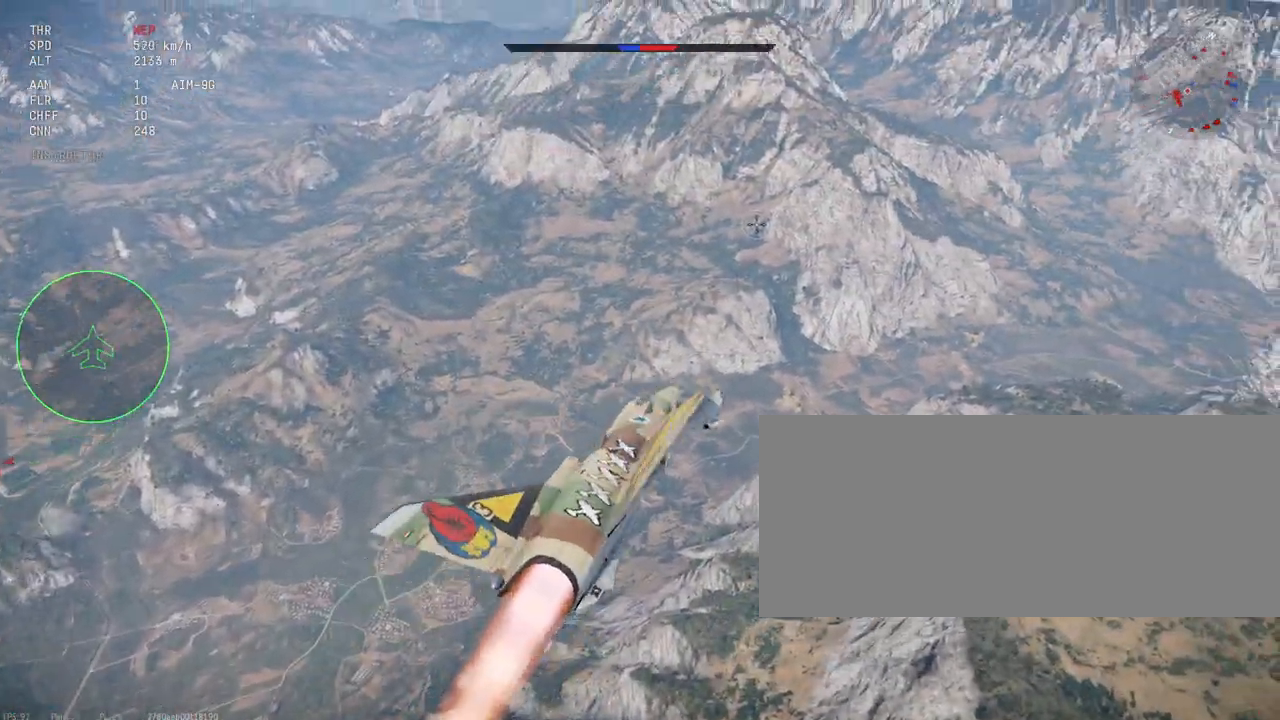
{"keys": ["c", "s", "shift_l"], "mouse": [], "events": [[83, "s", "down"]]}
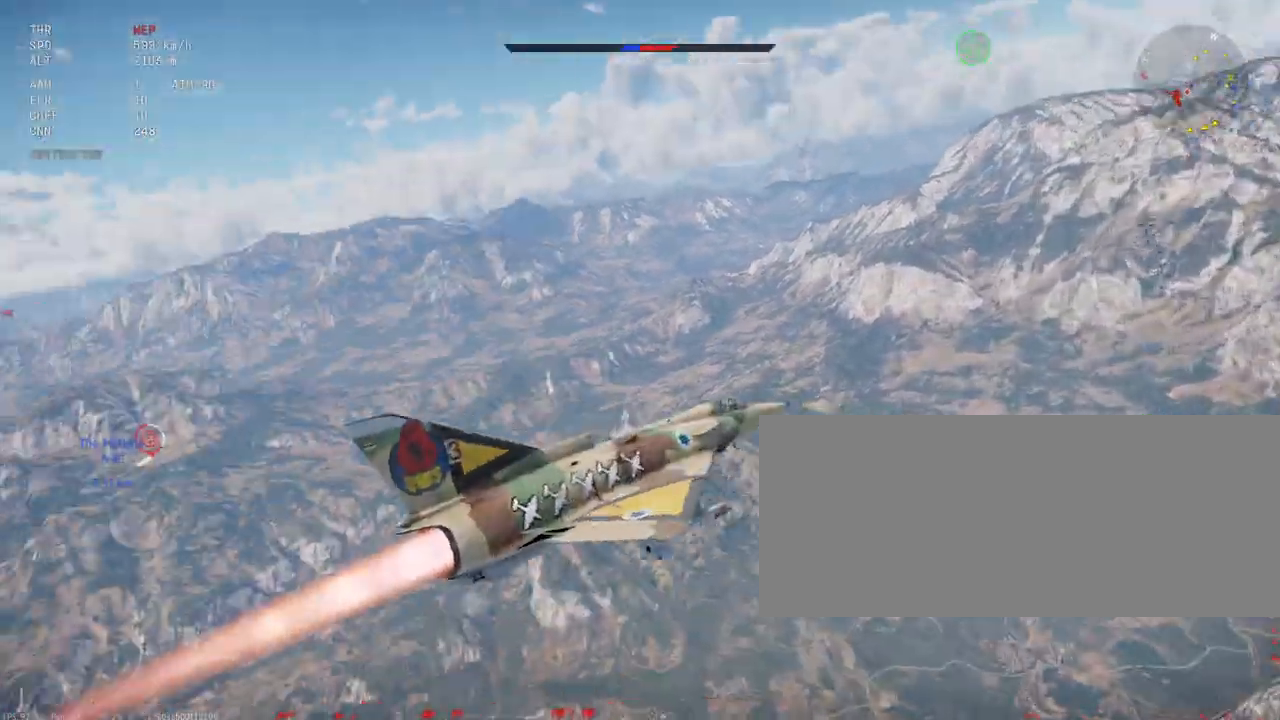
{"keys": ["c", "s", "shift_l"], "mouse": [], "events": []}
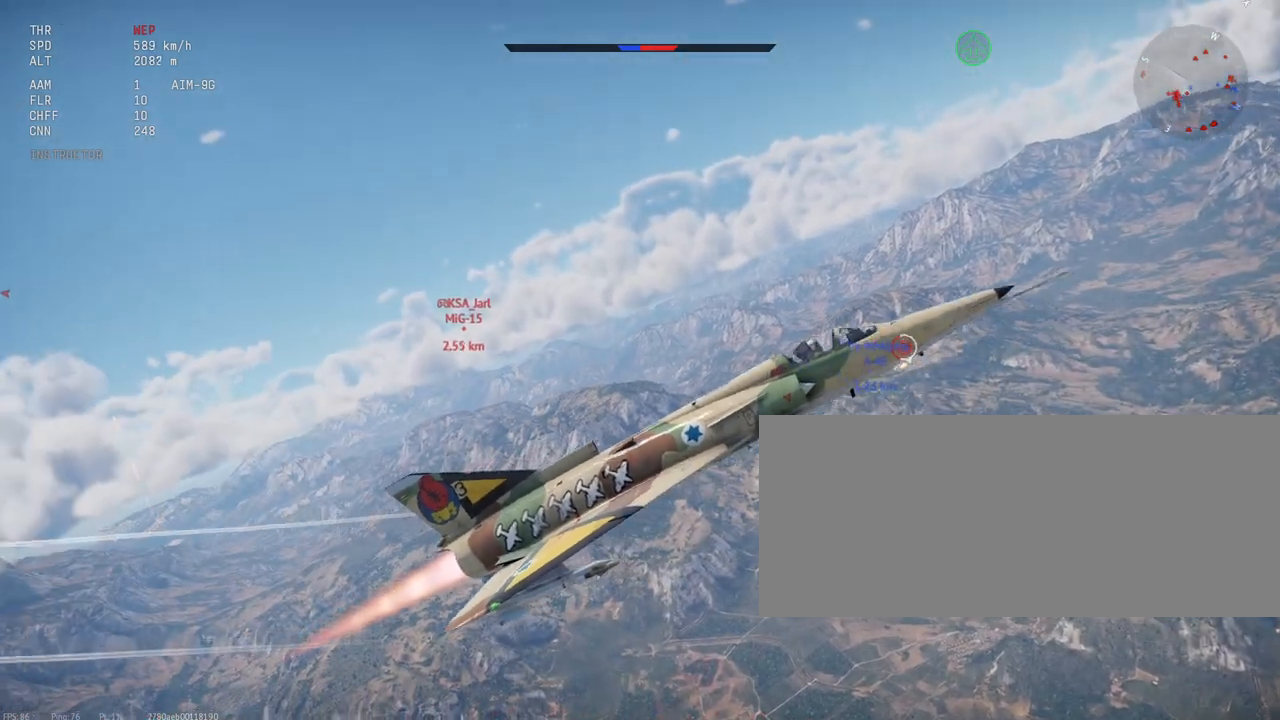
{"keys": ["c", "s", "shift_l"], "mouse": [], "events": []}
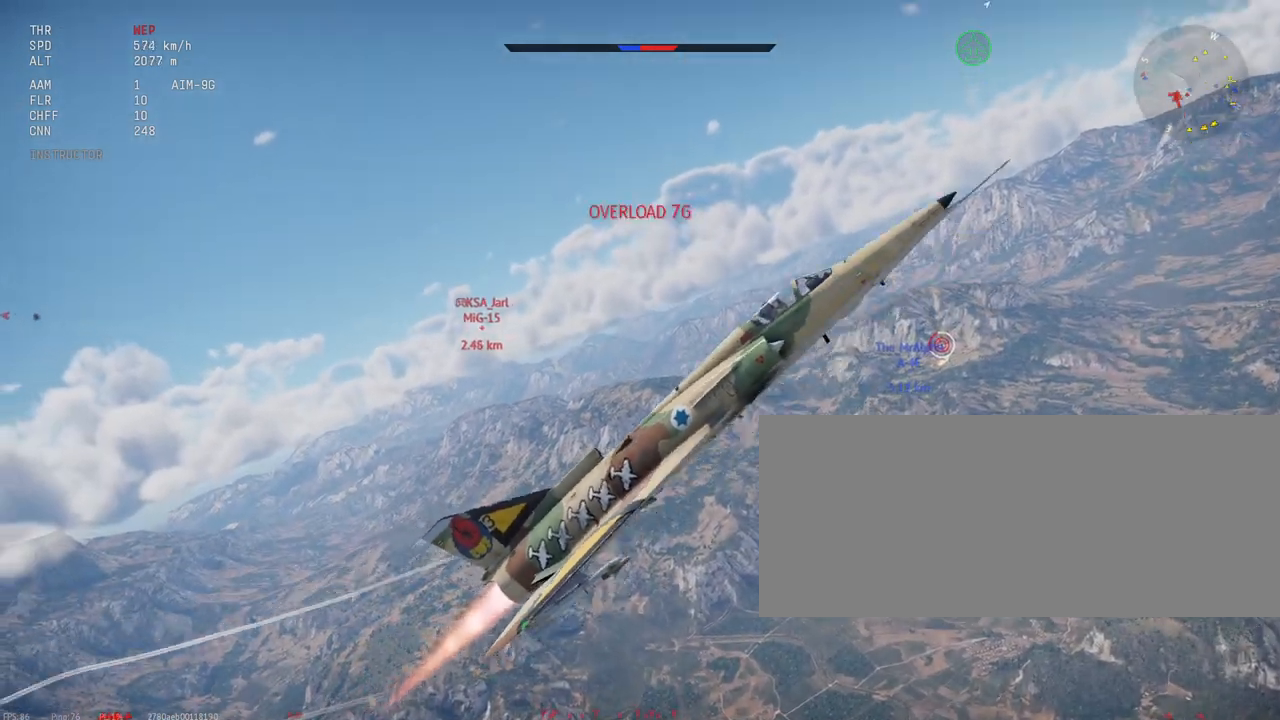
{"keys": ["c", "s", "shift_l"], "mouse": [], "events": []}
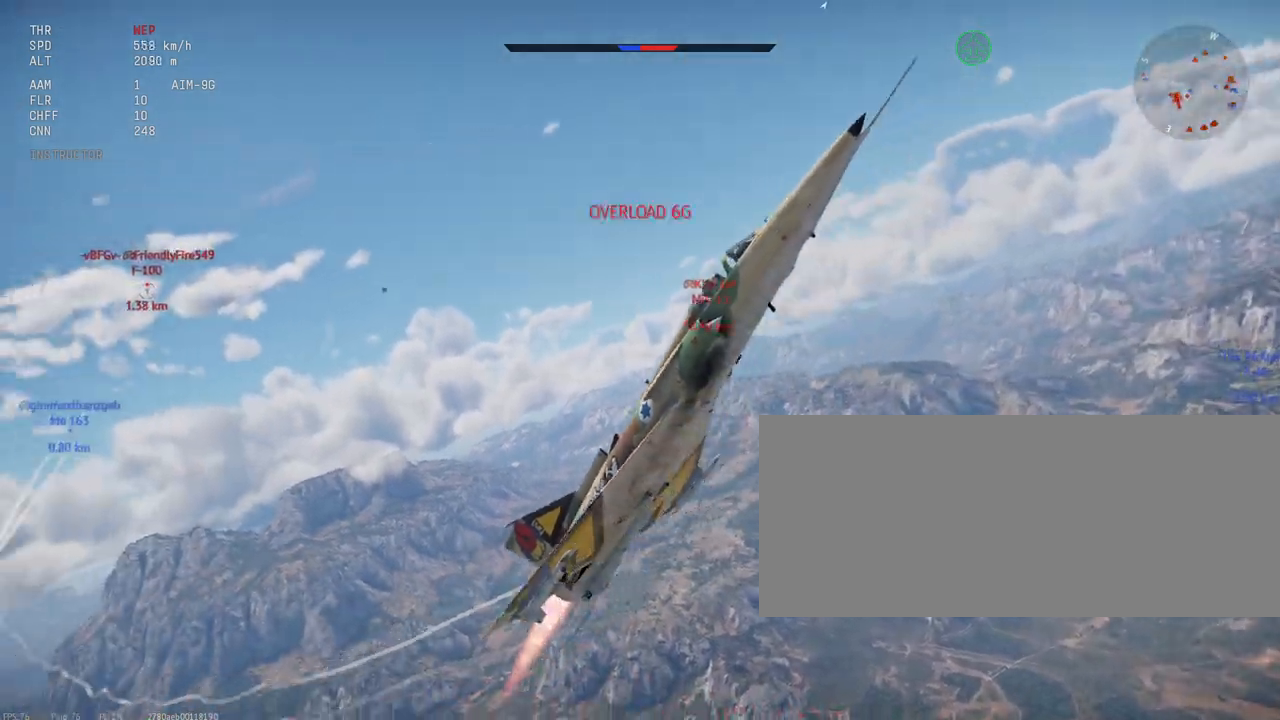
{"keys": ["c", "shift_l"], "mouse": [], "events": [[500, "s", "up"]]}
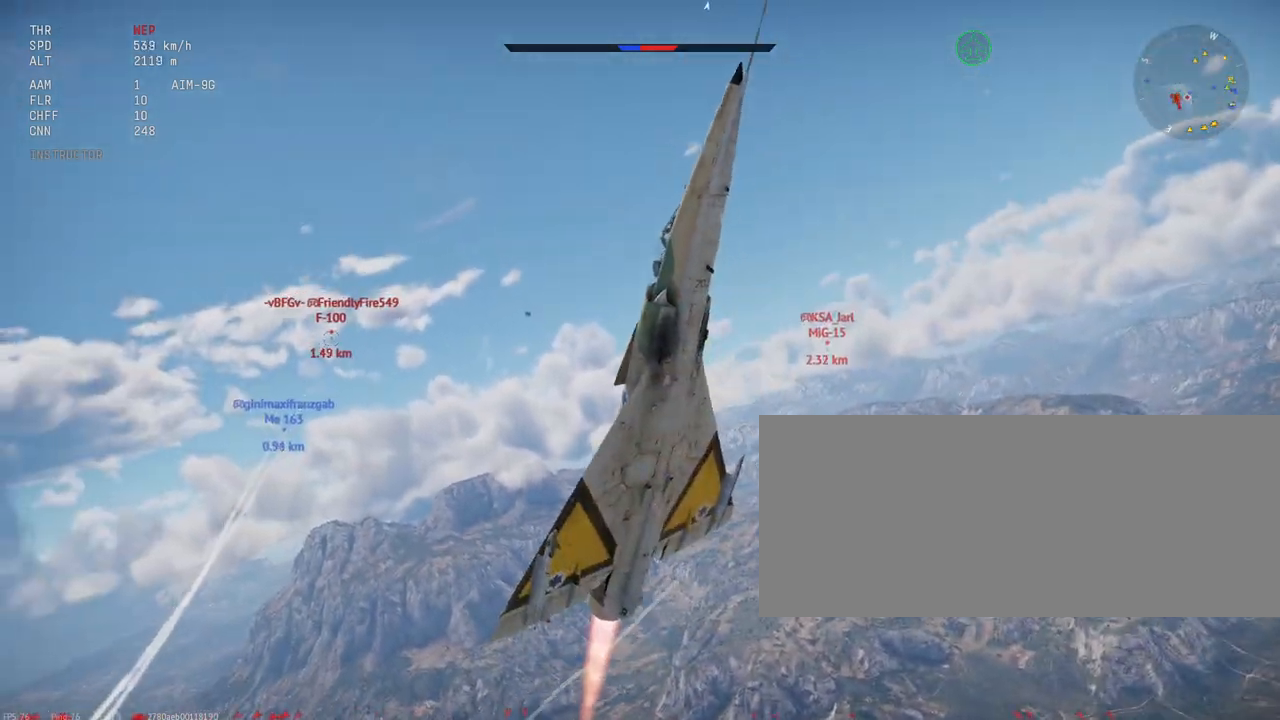
{"keys": ["c", "shift_l"], "mouse": [], "events": []}
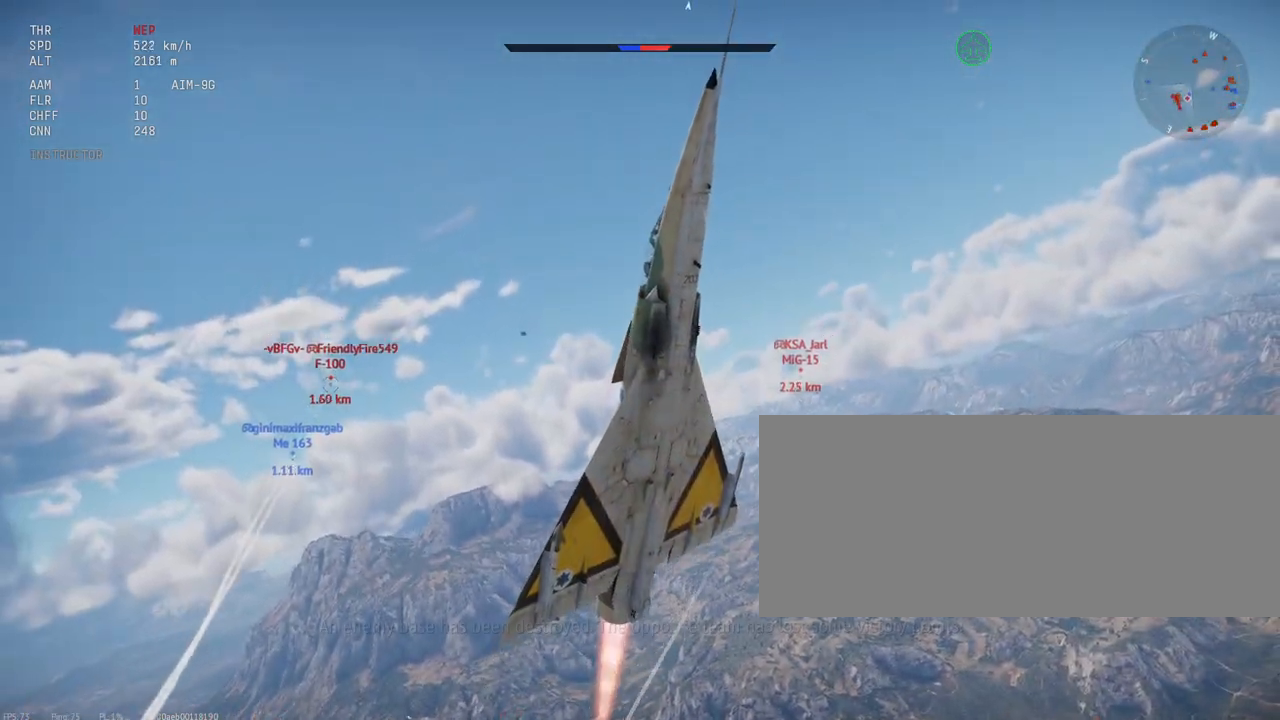
{"keys": ["c", "shift_l"], "mouse": [], "events": []}